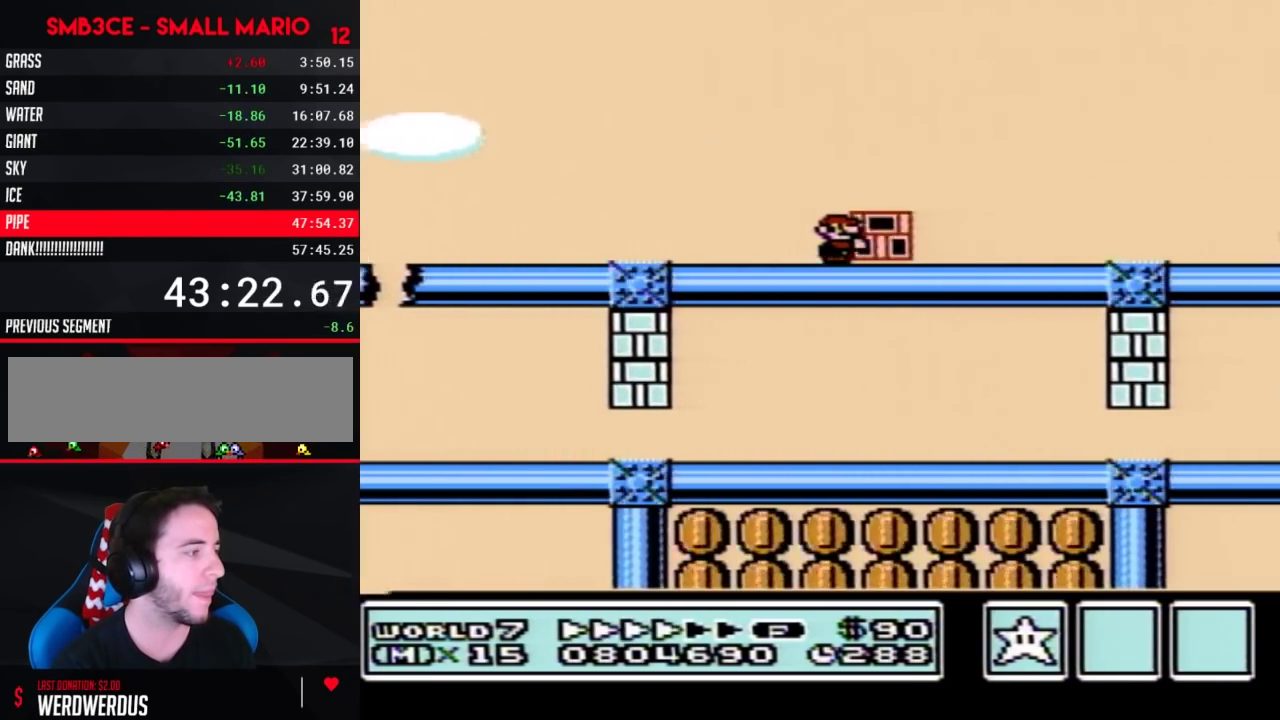
Gameplay with a controller (Nintendo layout); each line is a JSON object with the inputs held at the frame after it. "events" lists button and stick changes between this image and that frame as [ms after this image, input, new state], when the widget could be followed in between. Not read: L3 R3.
{"buttons": ["DPAD_RIGHT"], "events": [[500, "B", "up"]]}
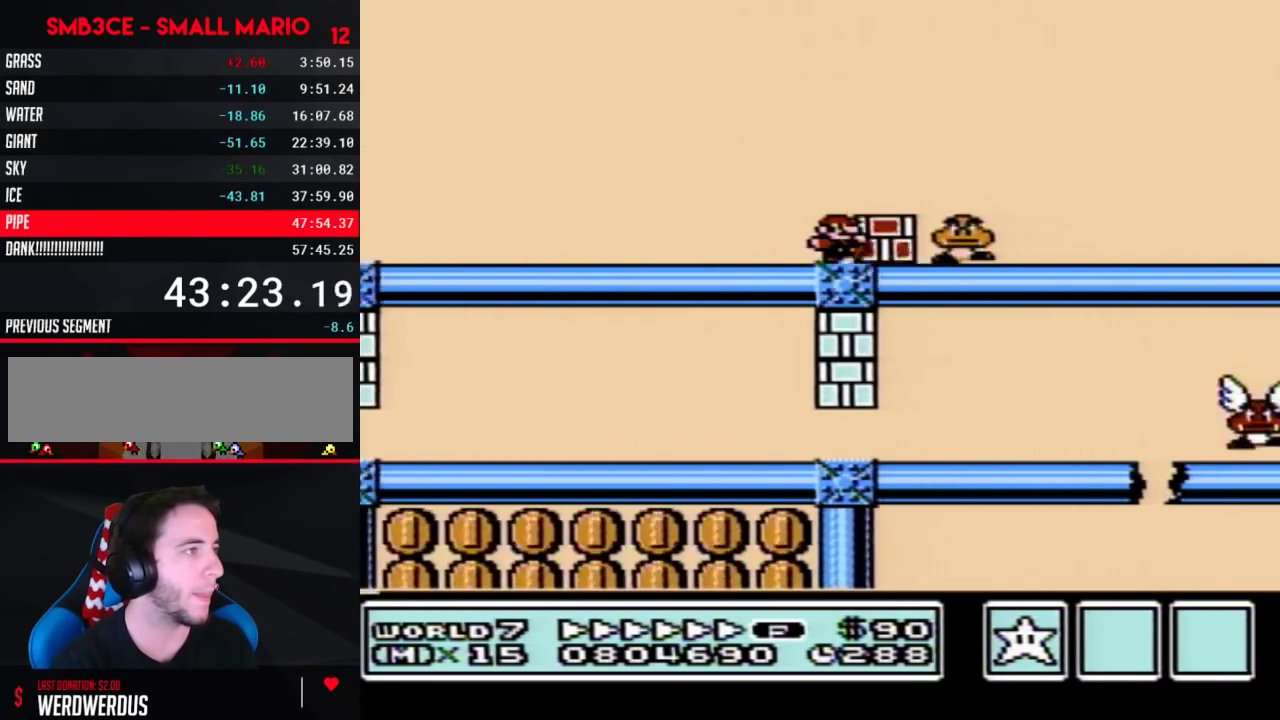
{"buttons": ["B", "DPAD_RIGHT"], "events": [[33, "B", "down"]]}
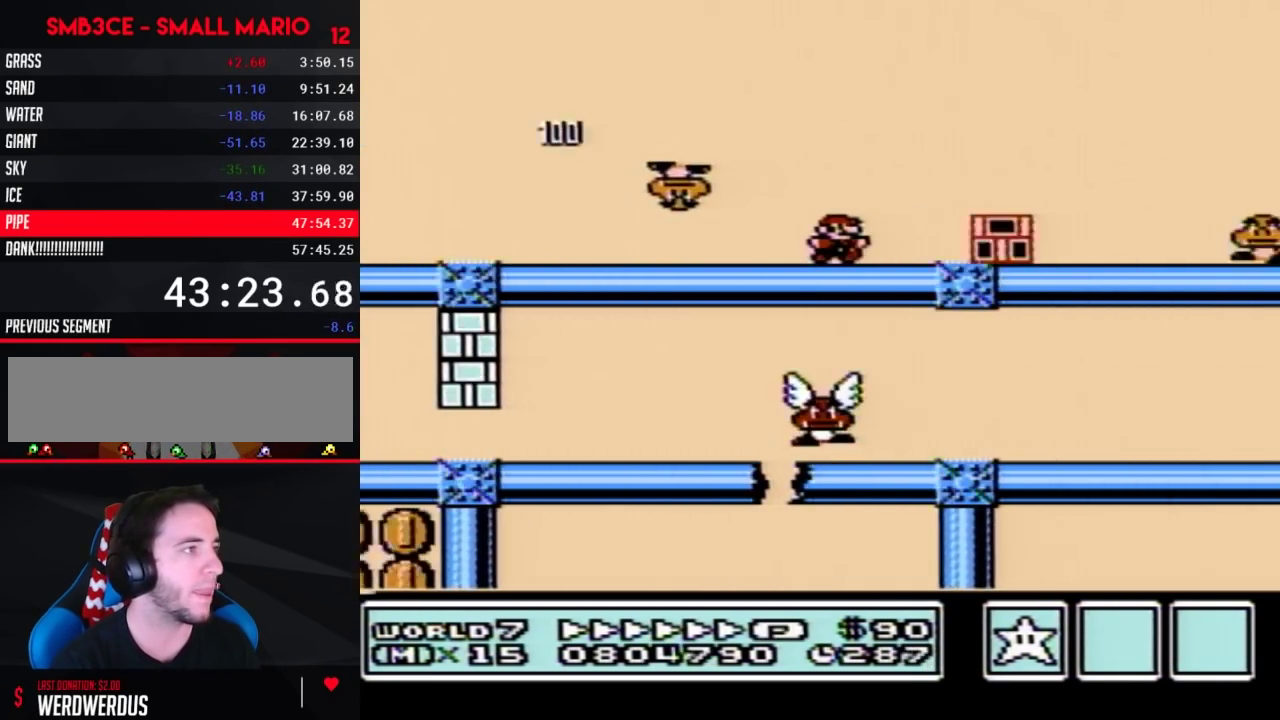
{"buttons": ["B", "DPAD_RIGHT"], "events": []}
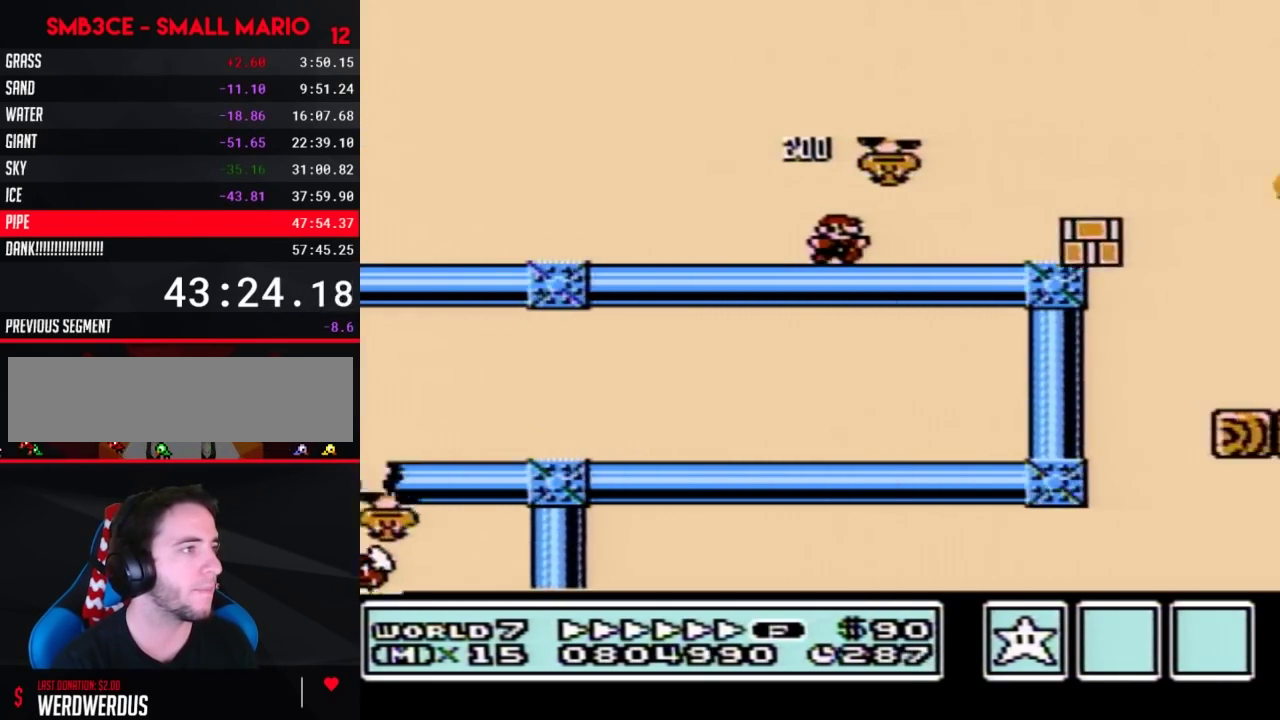
{"buttons": ["A", "B", "DPAD_RIGHT"], "events": [[350, "A", "down"]]}
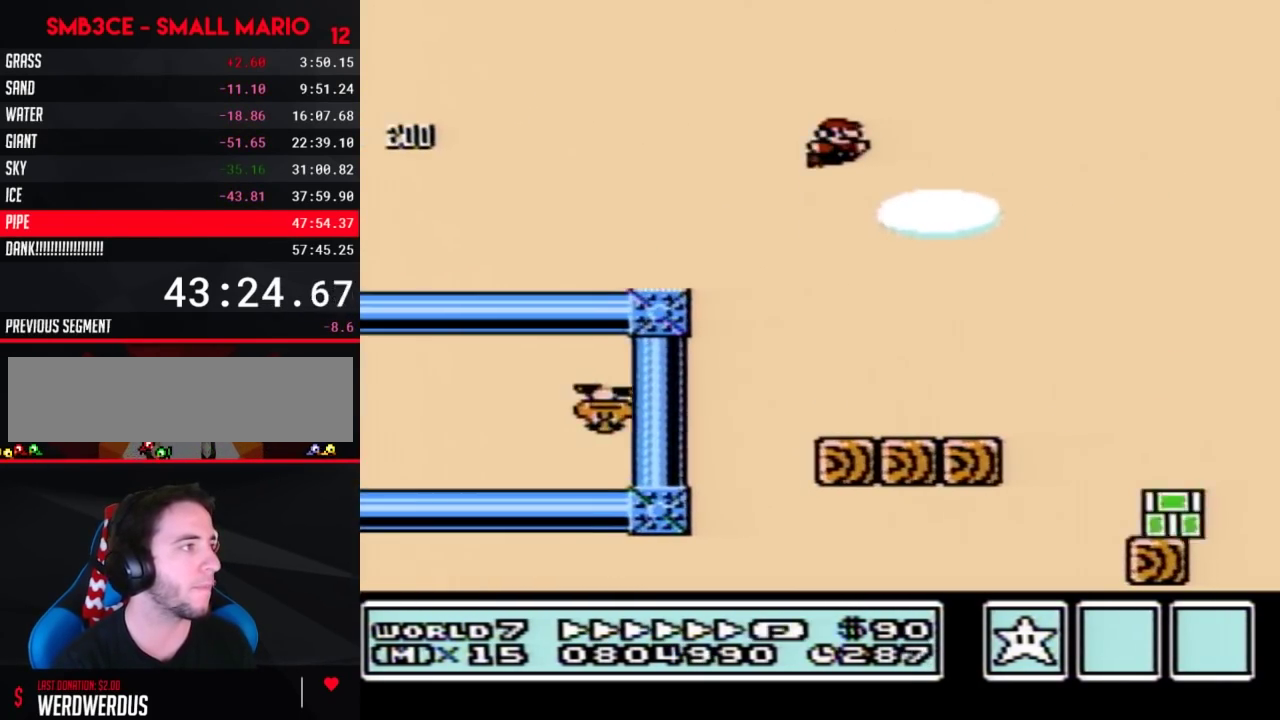
{"buttons": ["A", "B", "DPAD_RIGHT"], "events": []}
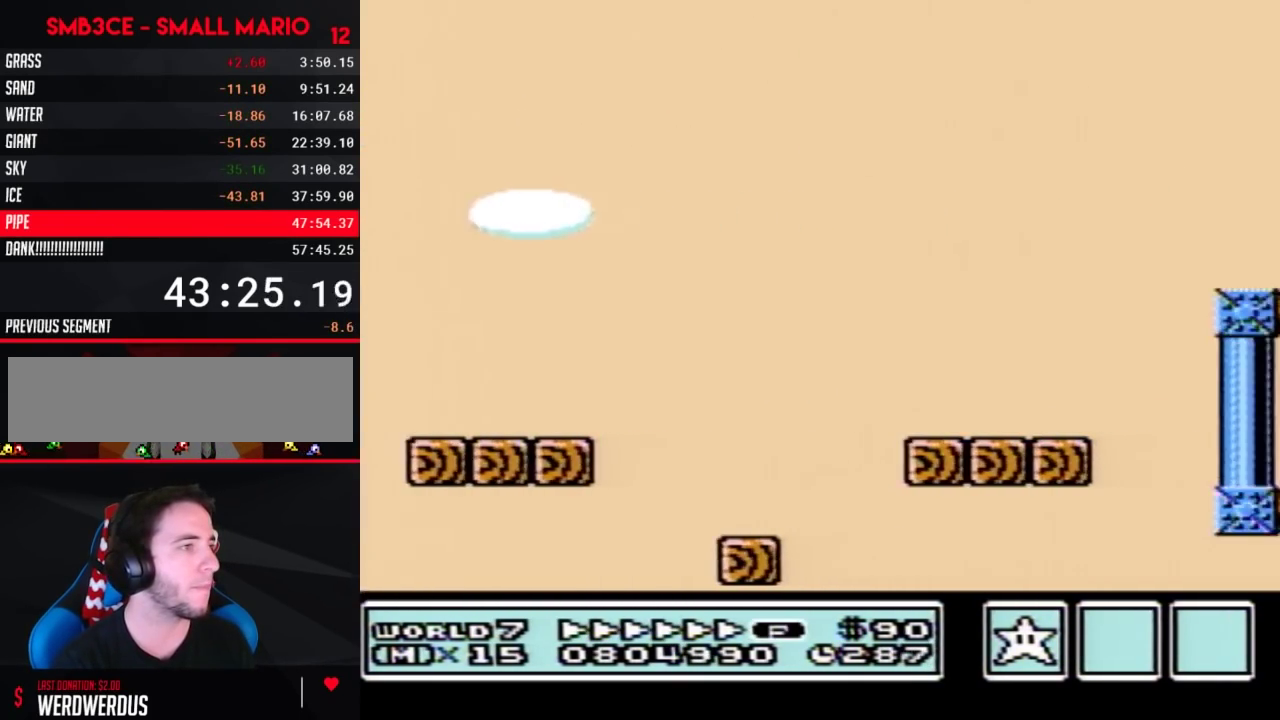
{"buttons": ["B", "DPAD_RIGHT"], "events": [[467, "A", "up"]]}
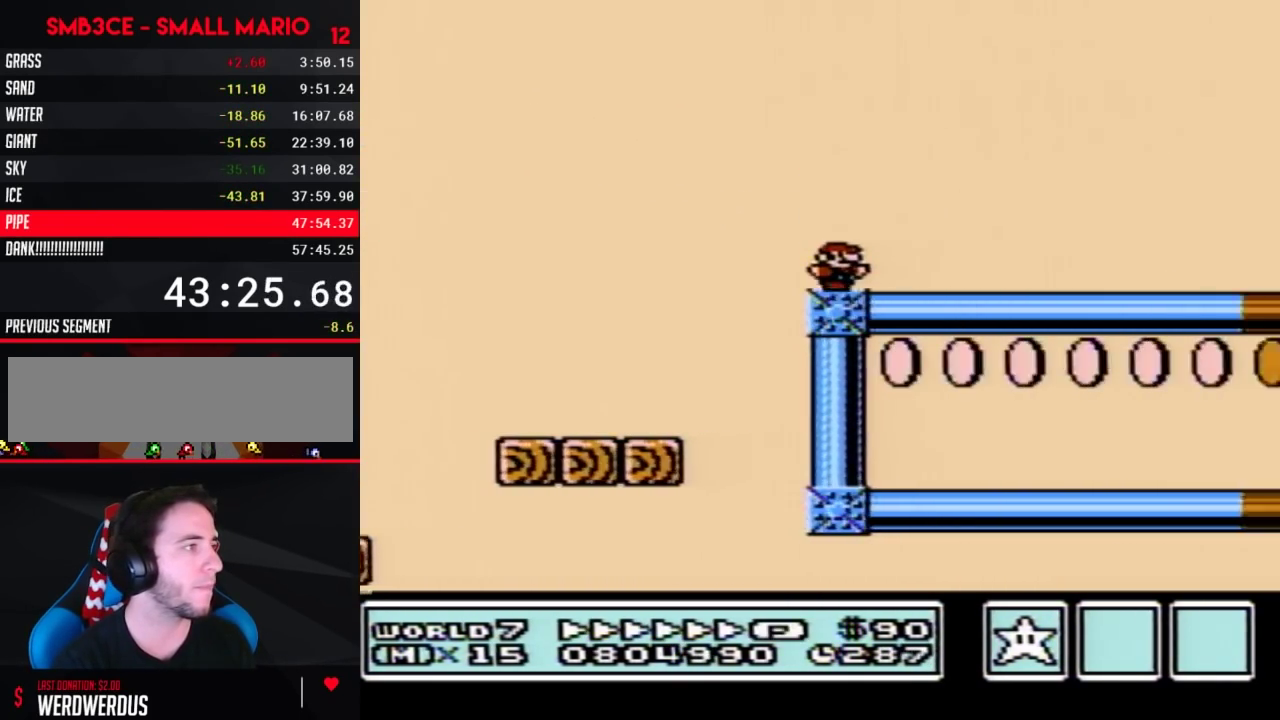
{"buttons": ["B", "DPAD_RIGHT"], "events": []}
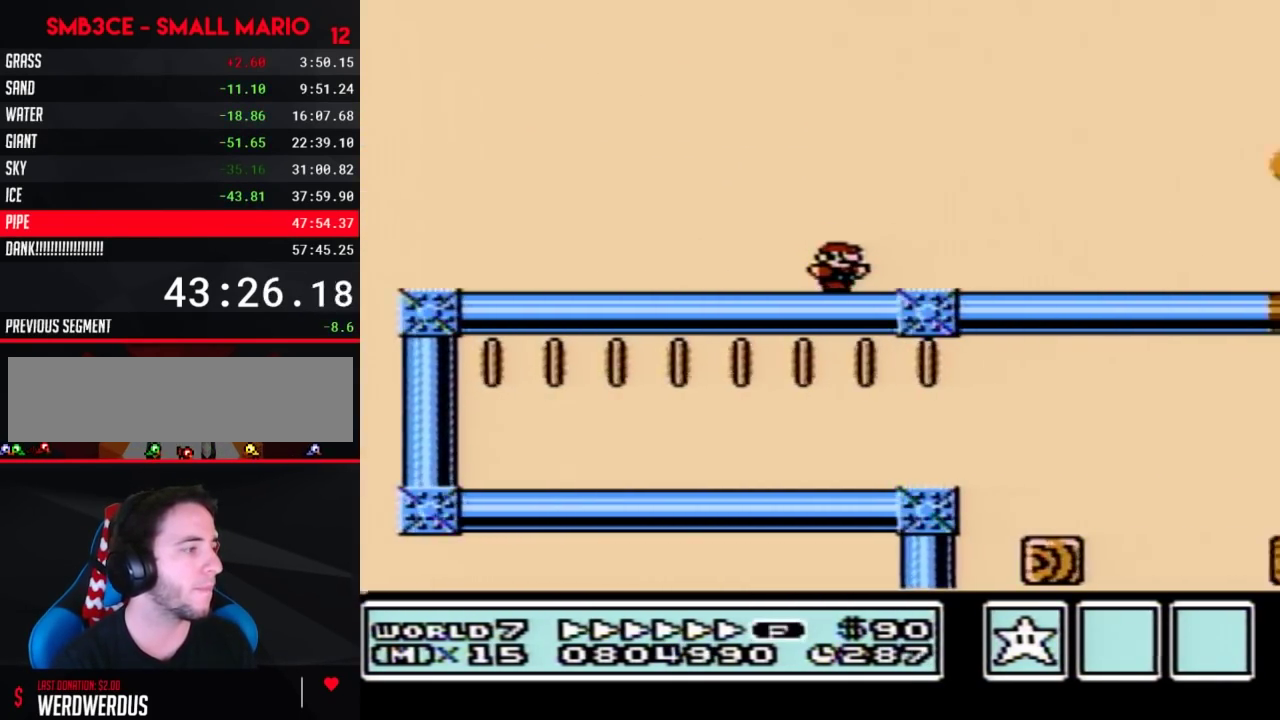
{"buttons": ["B", "DPAD_RIGHT"], "events": []}
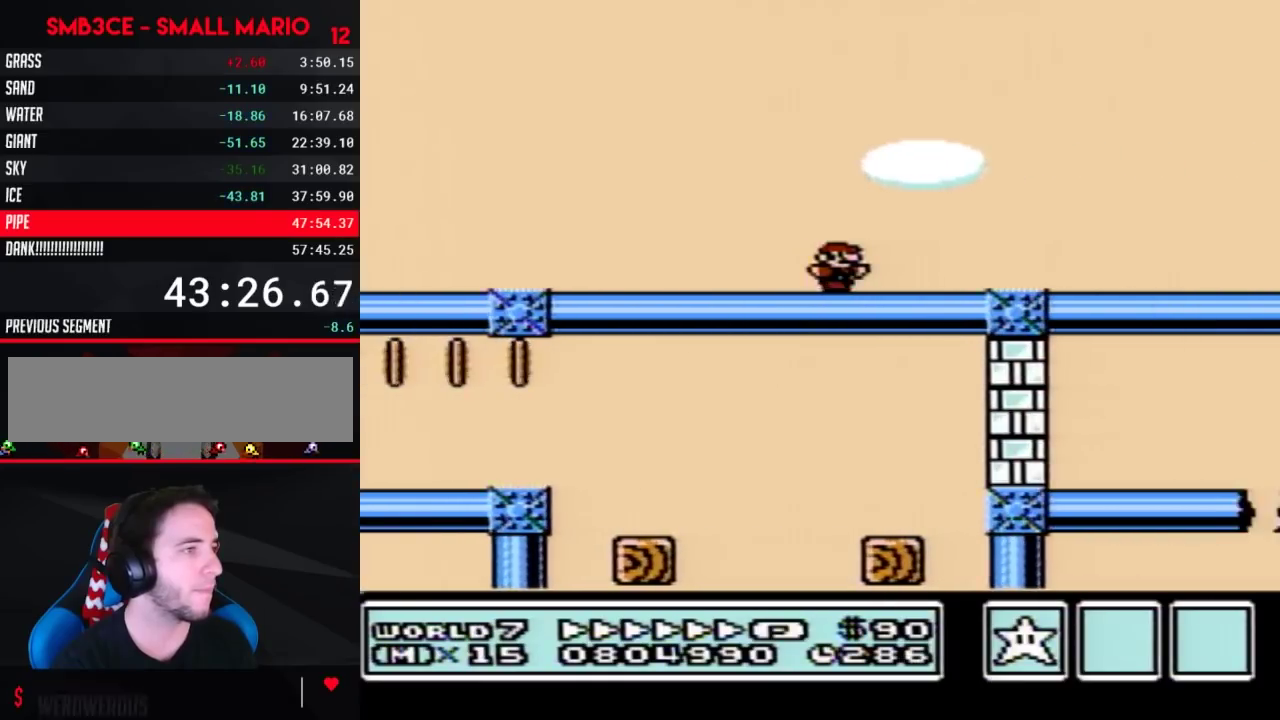
{"buttons": ["B", "DPAD_RIGHT"], "events": []}
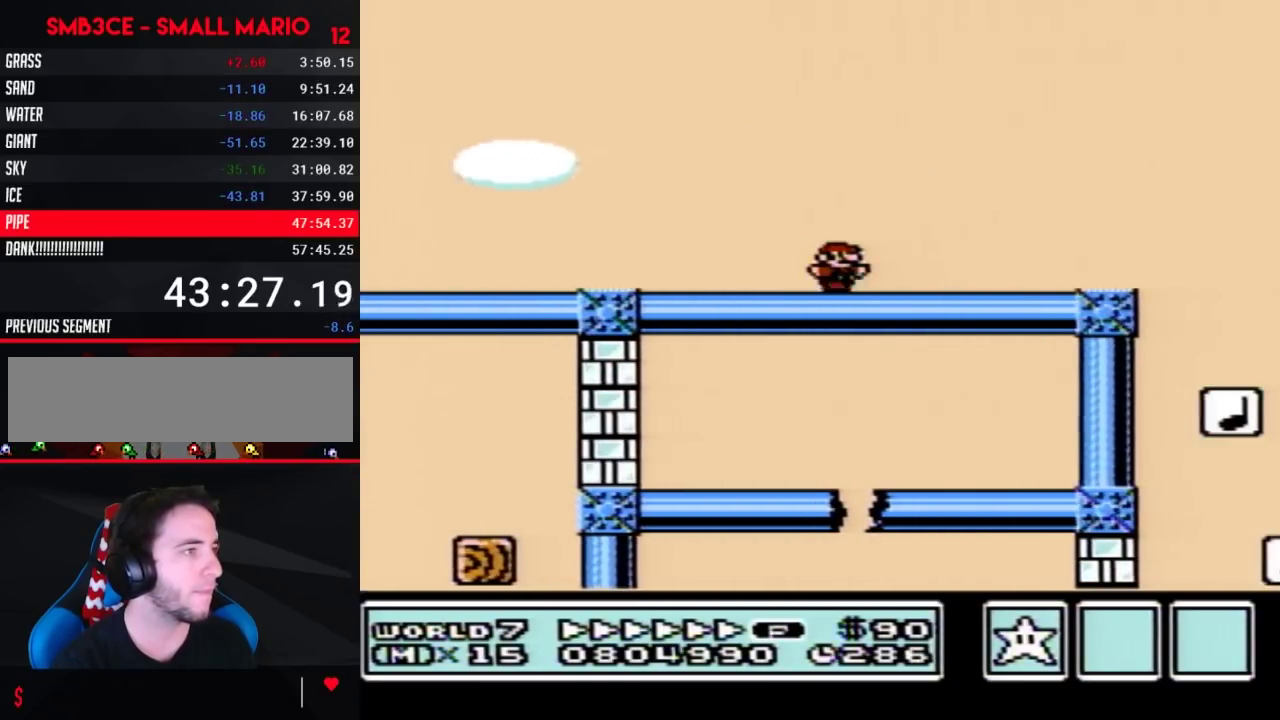
{"buttons": ["B", "DPAD_LEFT"], "events": [[183, "A", "down"], [183, "DPAD_RIGHT", "up"], [217, "DPAD_LEFT", "down"], [250, "A", "up"]]}
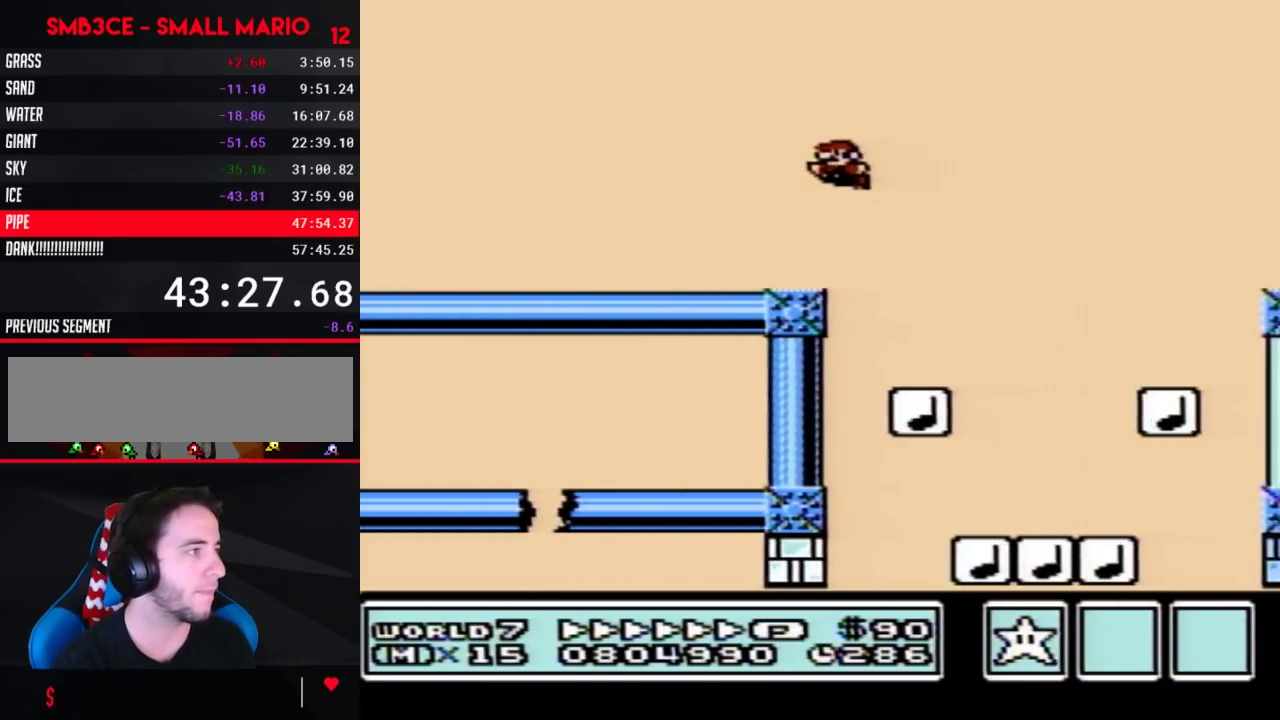
{"buttons": ["DPAD_LEFT"], "events": [[217, "DPAD_LEFT", "up"], [317, "B", "up"], [317, "DPAD_LEFT", "down"]]}
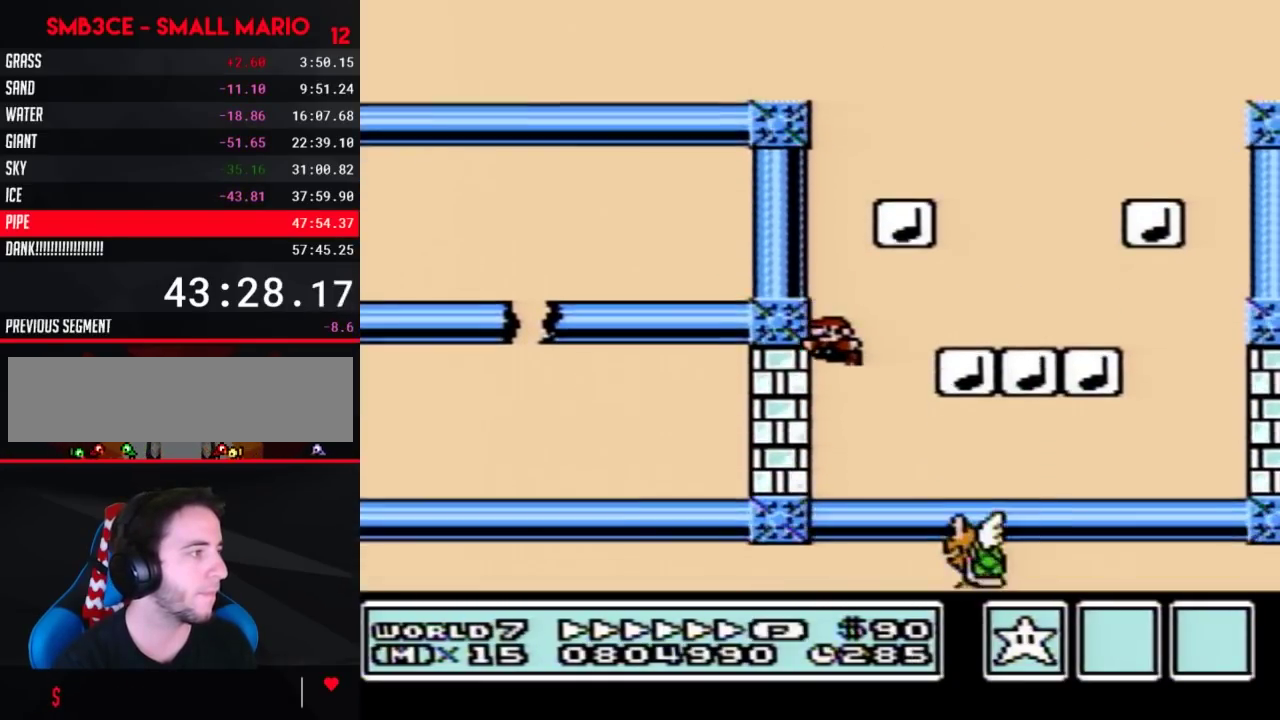
{"buttons": ["B", "DPAD_LEFT"], "events": [[183, "B", "down"]]}
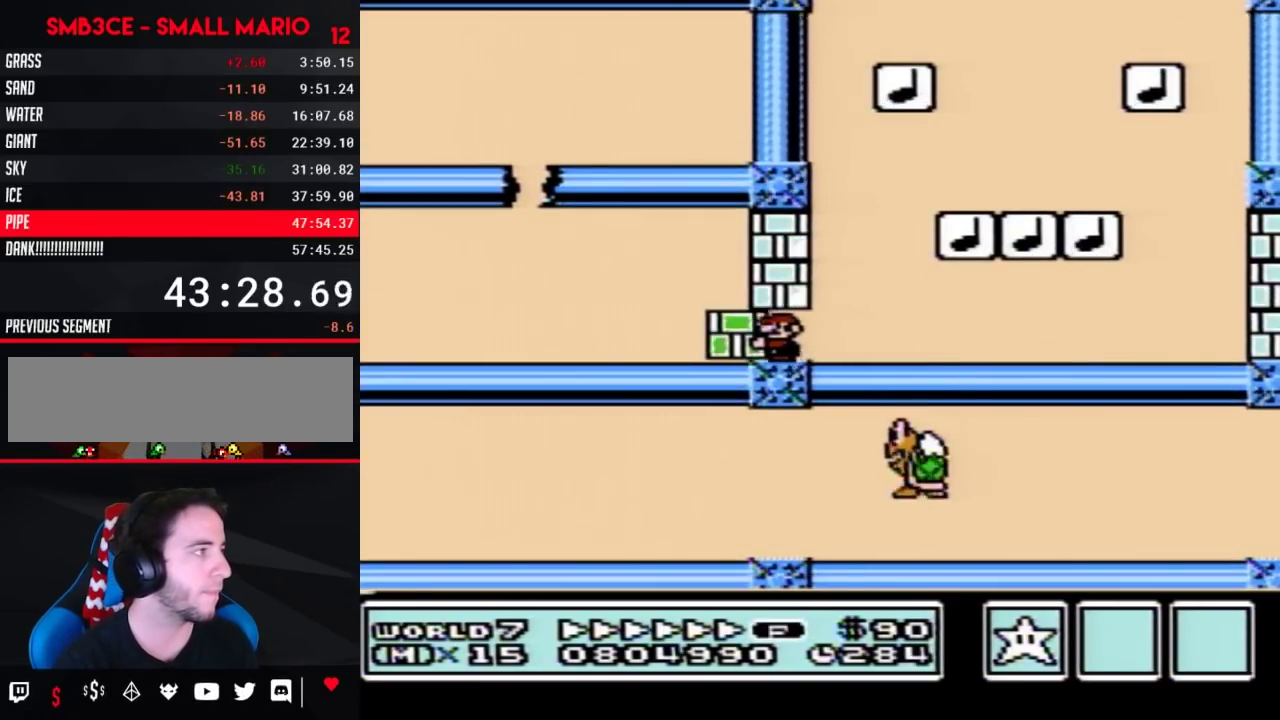
{"buttons": ["A", "B", "DPAD_RIGHT"], "events": [[433, "A", "down"], [467, "DPAD_LEFT", "up"], [500, "DPAD_RIGHT", "down"]]}
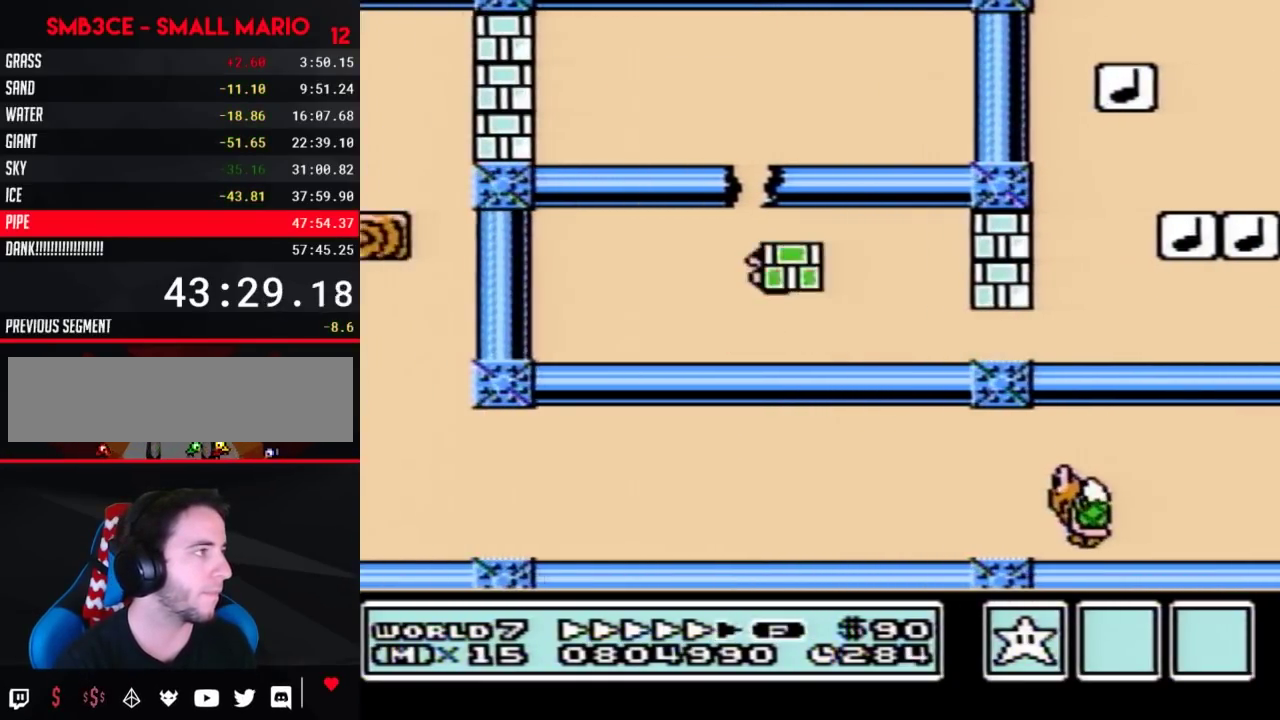
{"buttons": ["B", "DPAD_LEFT"], "events": [[183, "DPAD_LEFT", "down"], [183, "DPAD_RIGHT", "up"], [283, "A", "up"]]}
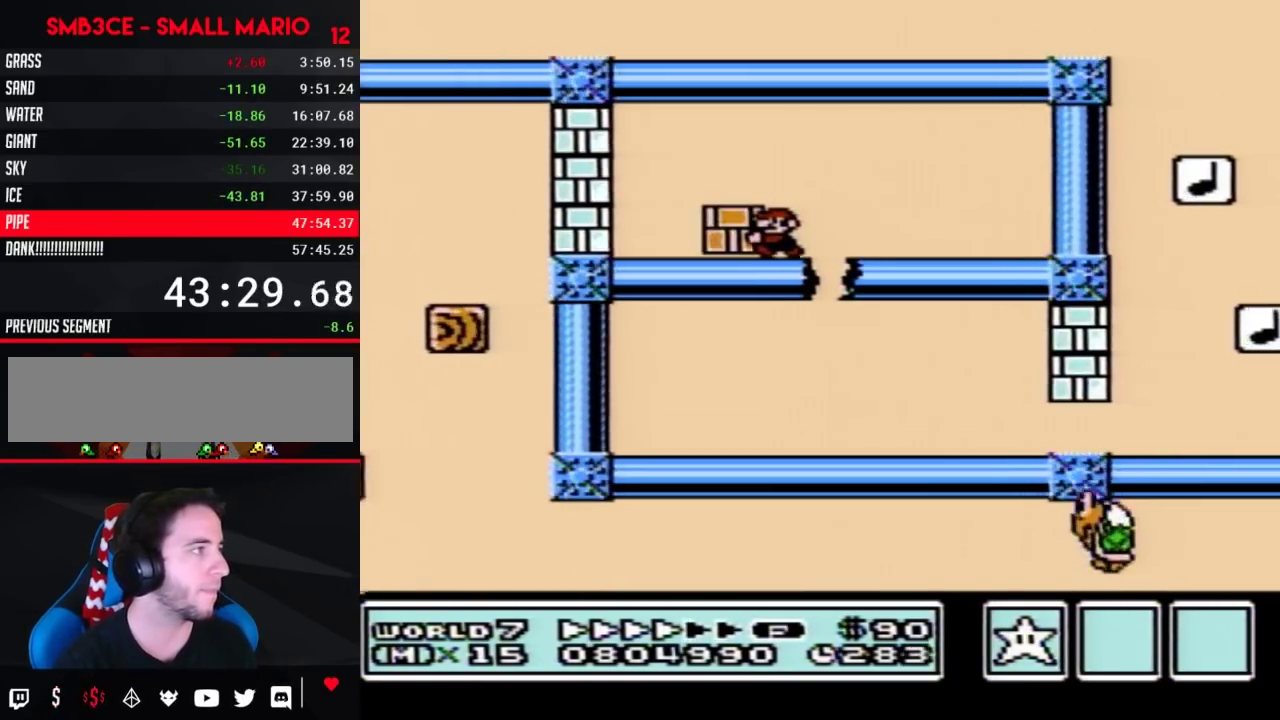
{"buttons": ["B", "DPAD_LEFT"], "events": [[400, "B", "up"], [467, "B", "down"]]}
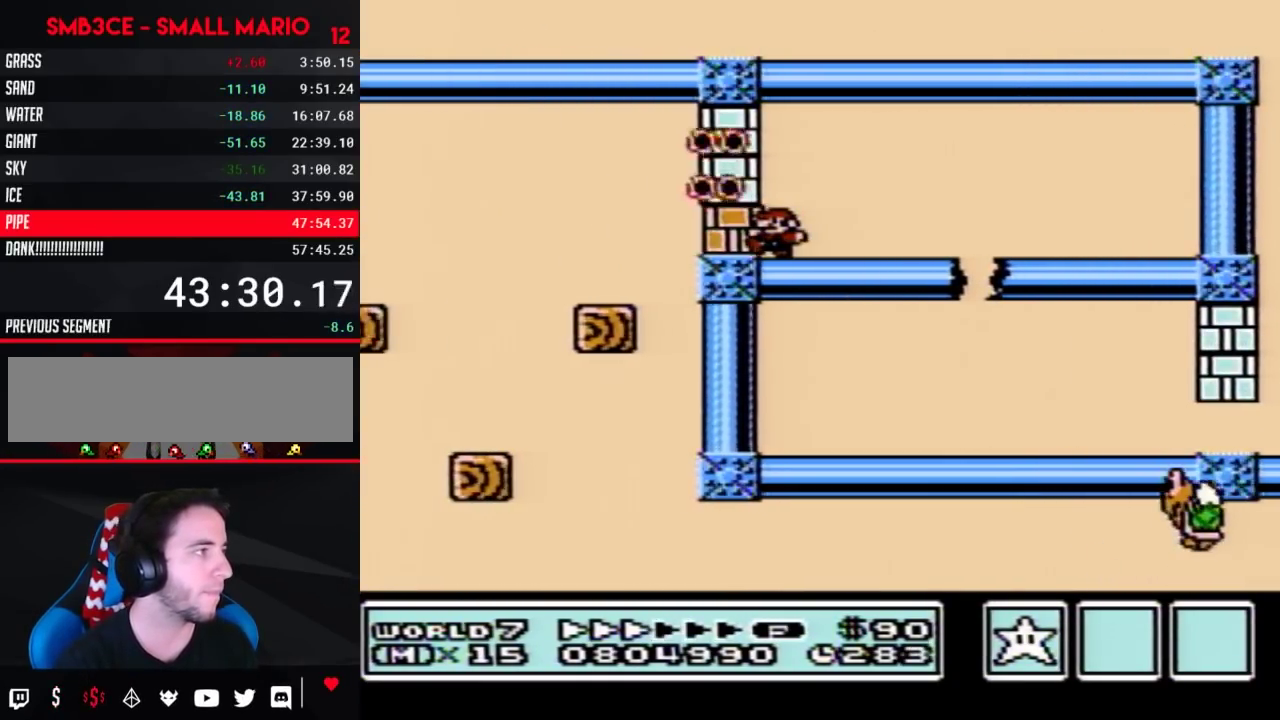
{"buttons": ["B", "DPAD_RIGHT"], "events": [[367, "DPAD_LEFT", "up"], [400, "DPAD_RIGHT", "down"]]}
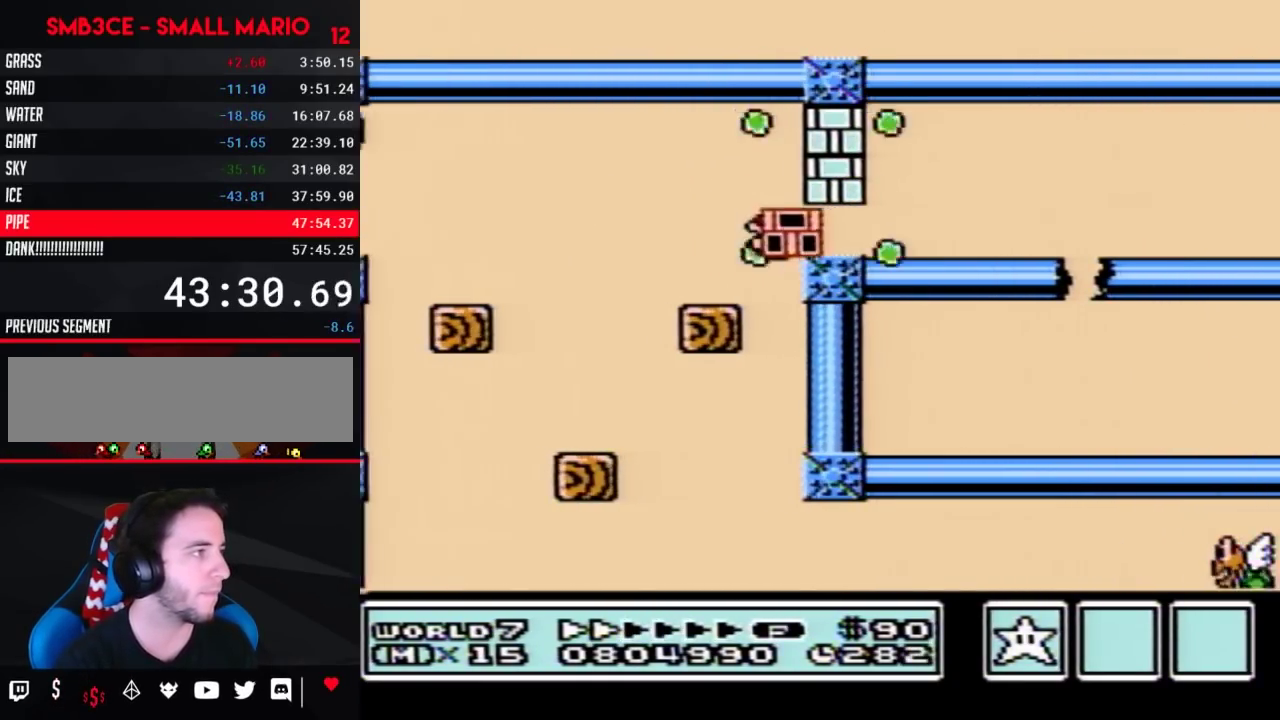
{"buttons": ["B", "DPAD_RIGHT"], "events": []}
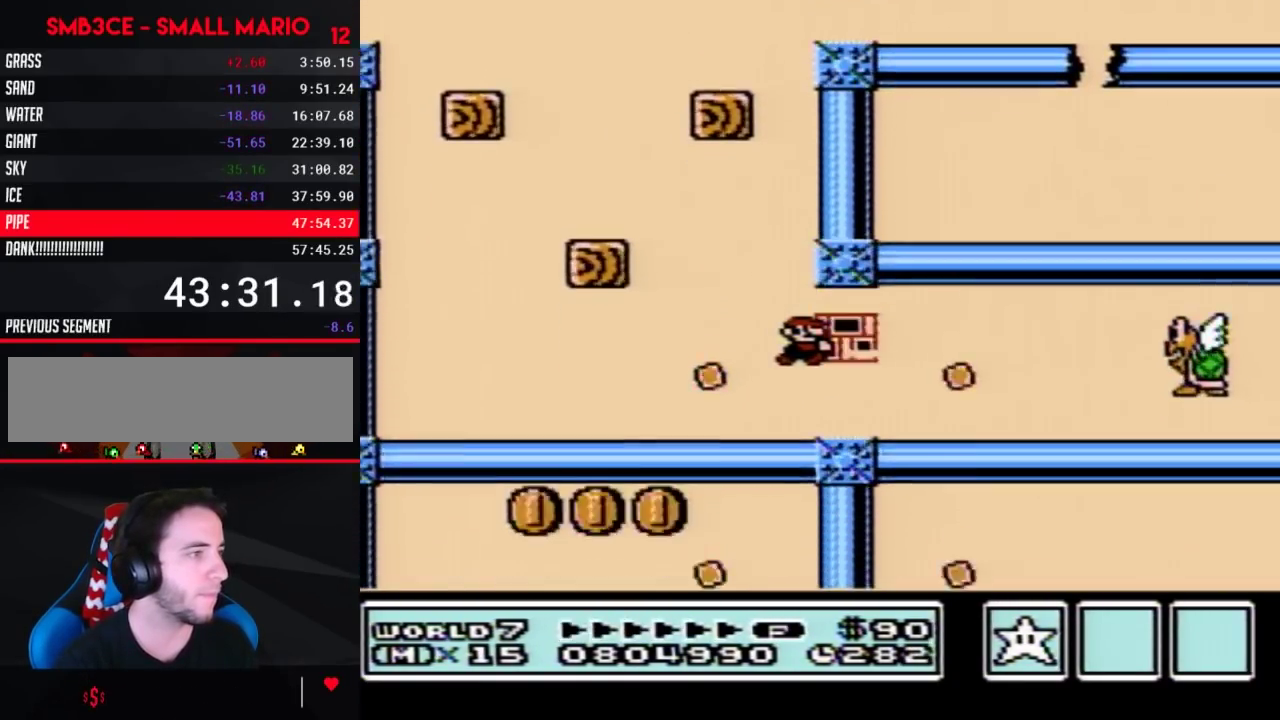
{"buttons": ["B", "DPAD_RIGHT"], "events": [[250, "DPAD_RIGHT", "up"], [433, "DPAD_RIGHT", "down"]]}
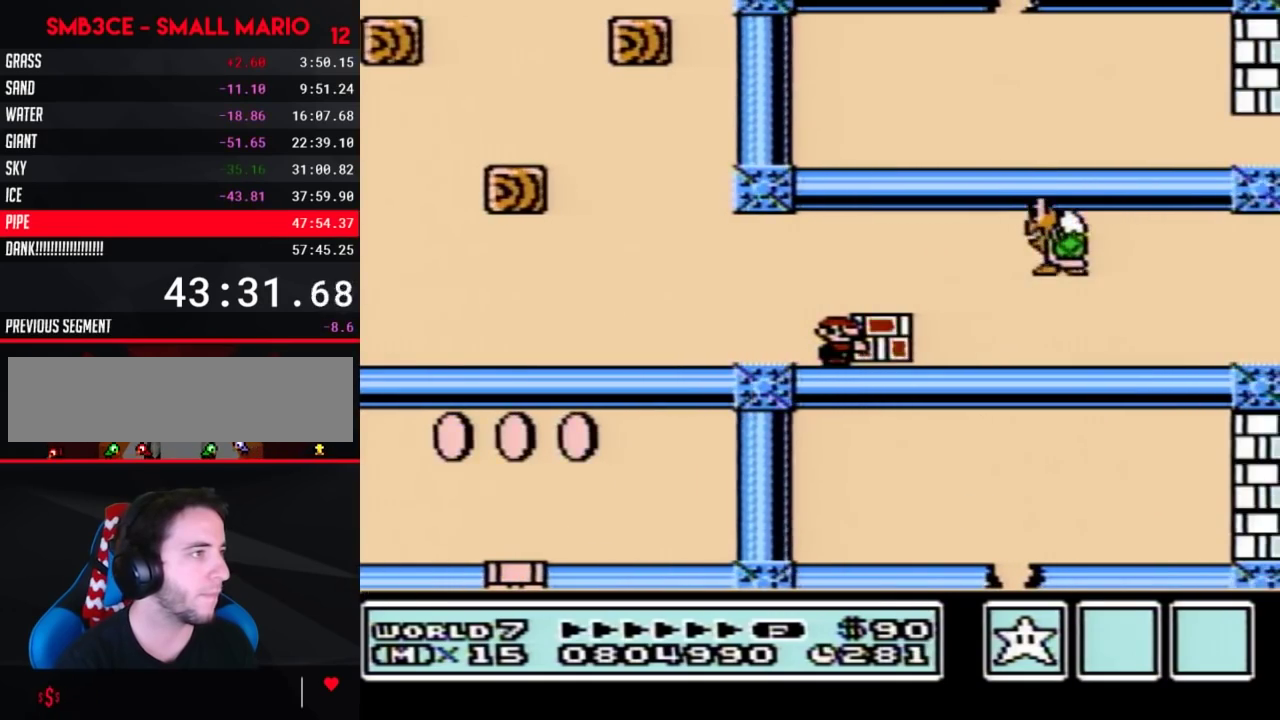
{"buttons": ["B", "DPAD_RIGHT"], "events": [[83, "DPAD_RIGHT", "up"], [150, "DPAD_RIGHT", "down"]]}
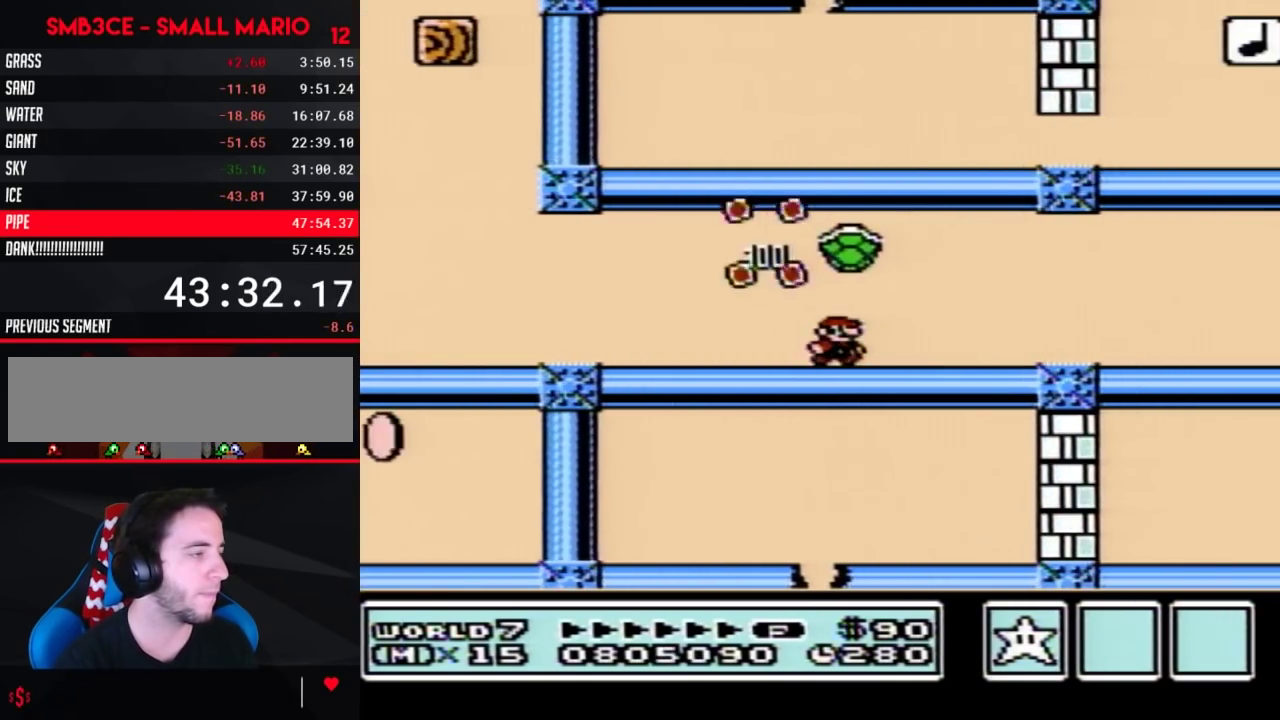
{"buttons": ["B", "DPAD_RIGHT"], "events": []}
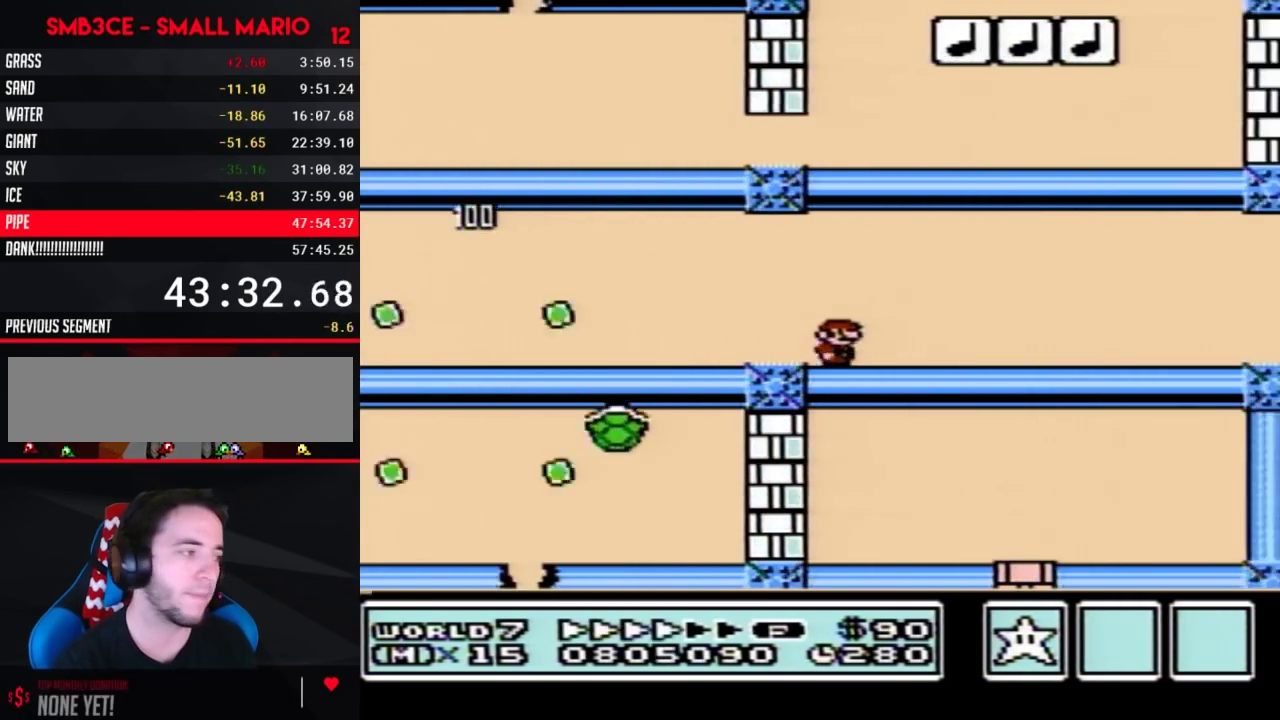
{"buttons": ["B", "DPAD_RIGHT"], "events": []}
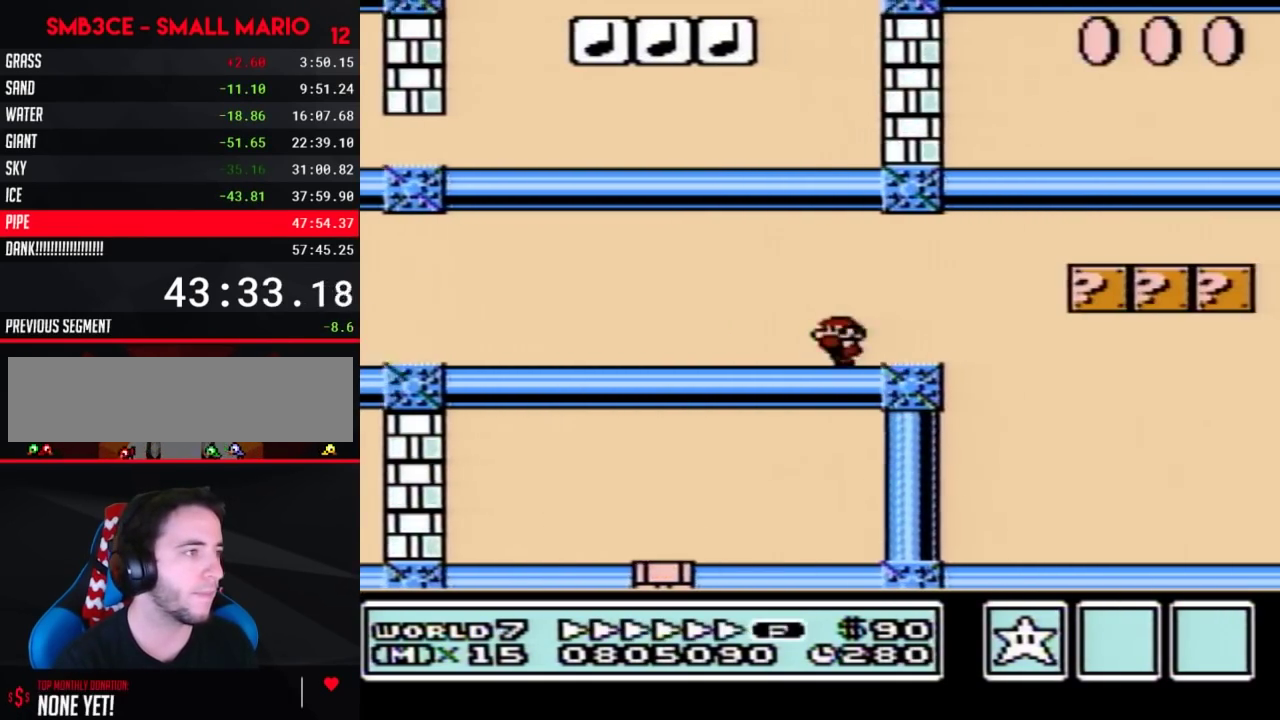
{"buttons": ["B", "DPAD_RIGHT"], "events": [[33, "DPAD_LEFT", "down"], [33, "DPAD_RIGHT", "up"], [133, "DPAD_LEFT", "up"], [133, "DPAD_RIGHT", "down"]]}
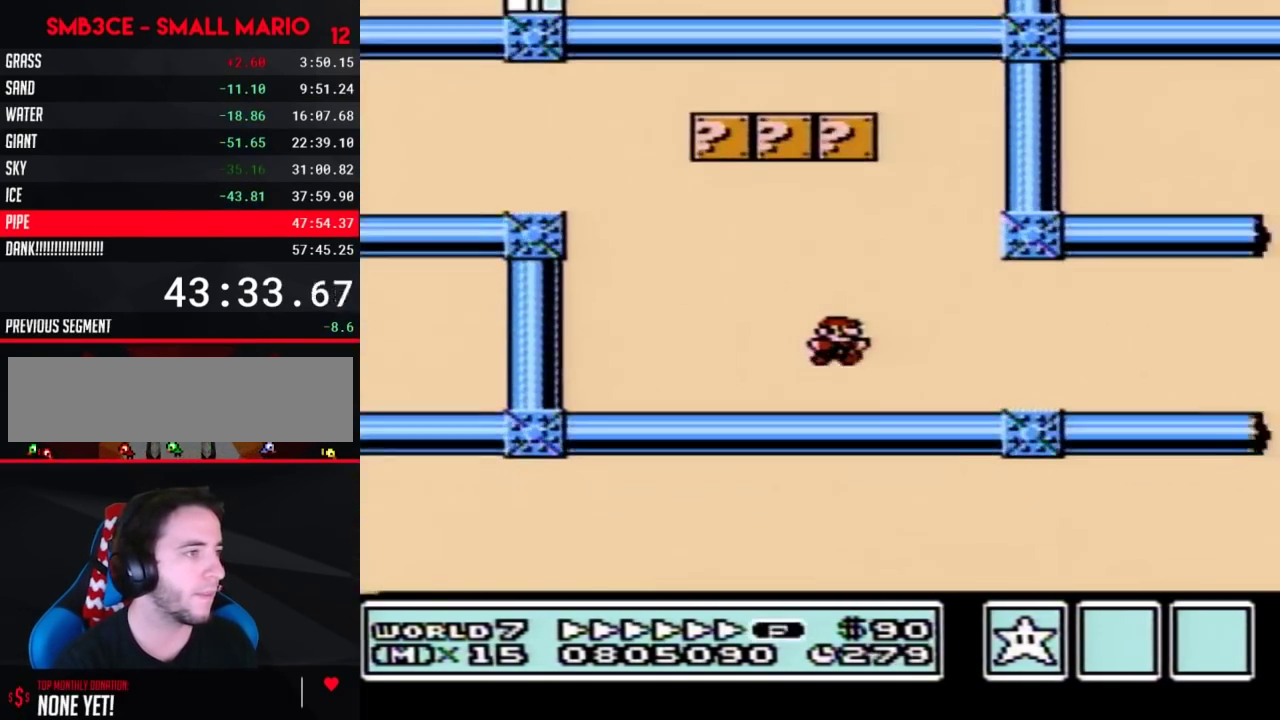
{"buttons": ["A", "B", "DPAD_LEFT"], "events": [[467, "A", "down"], [500, "DPAD_LEFT", "down"], [500, "DPAD_RIGHT", "up"]]}
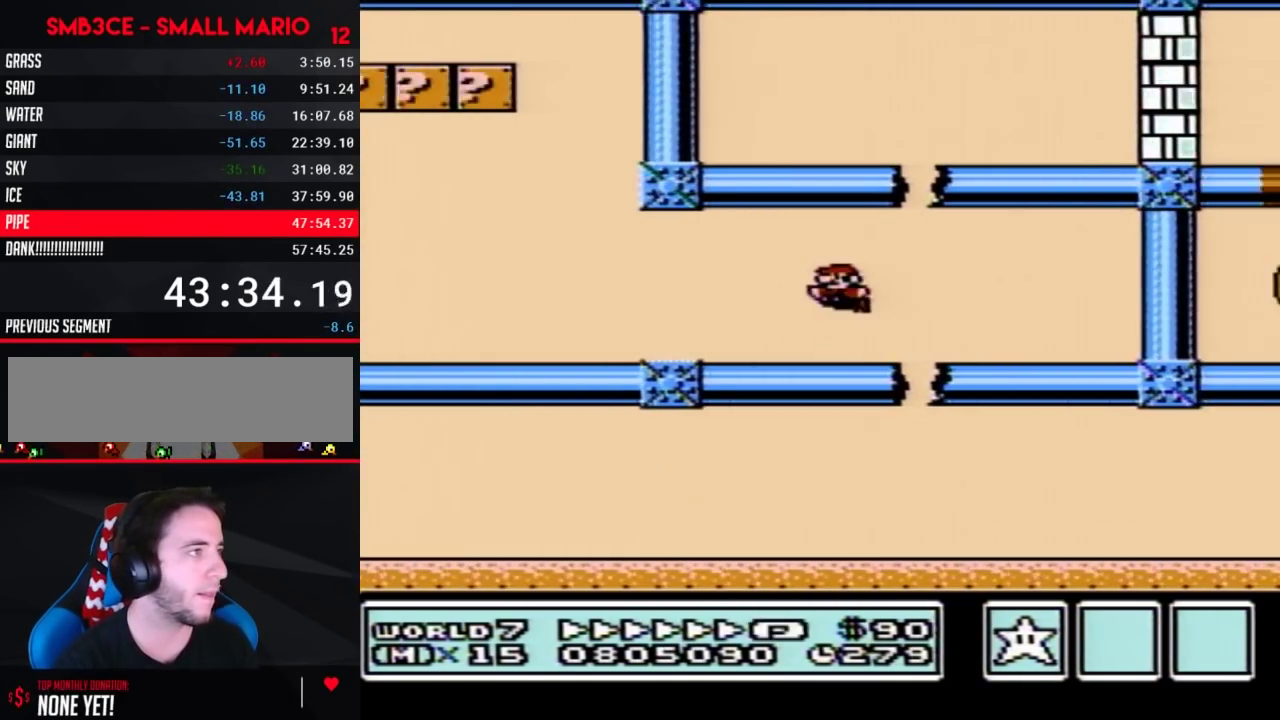
{"buttons": ["B", "DPAD_LEFT"], "events": [[400, "A", "up"]]}
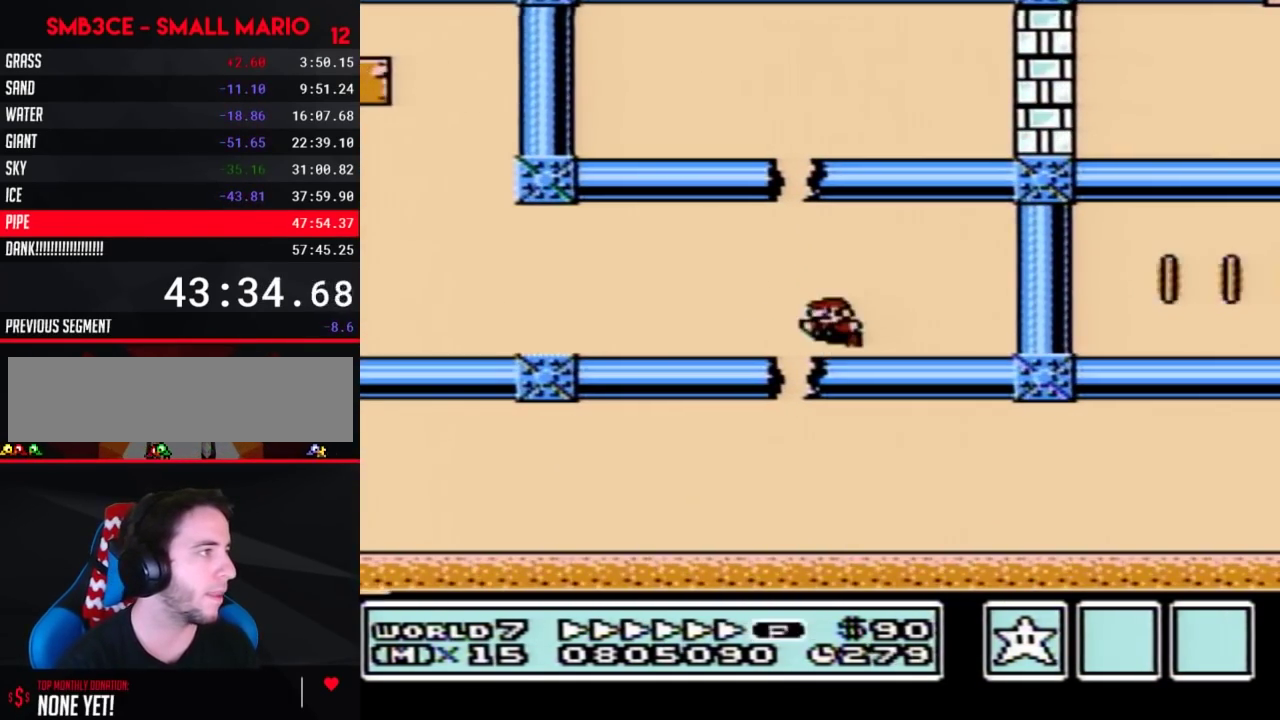
{"buttons": ["B", "DPAD_RIGHT"], "events": [[33, "A", "down"], [217, "DPAD_LEFT", "up"], [217, "DPAD_RIGHT", "down"], [467, "A", "up"]]}
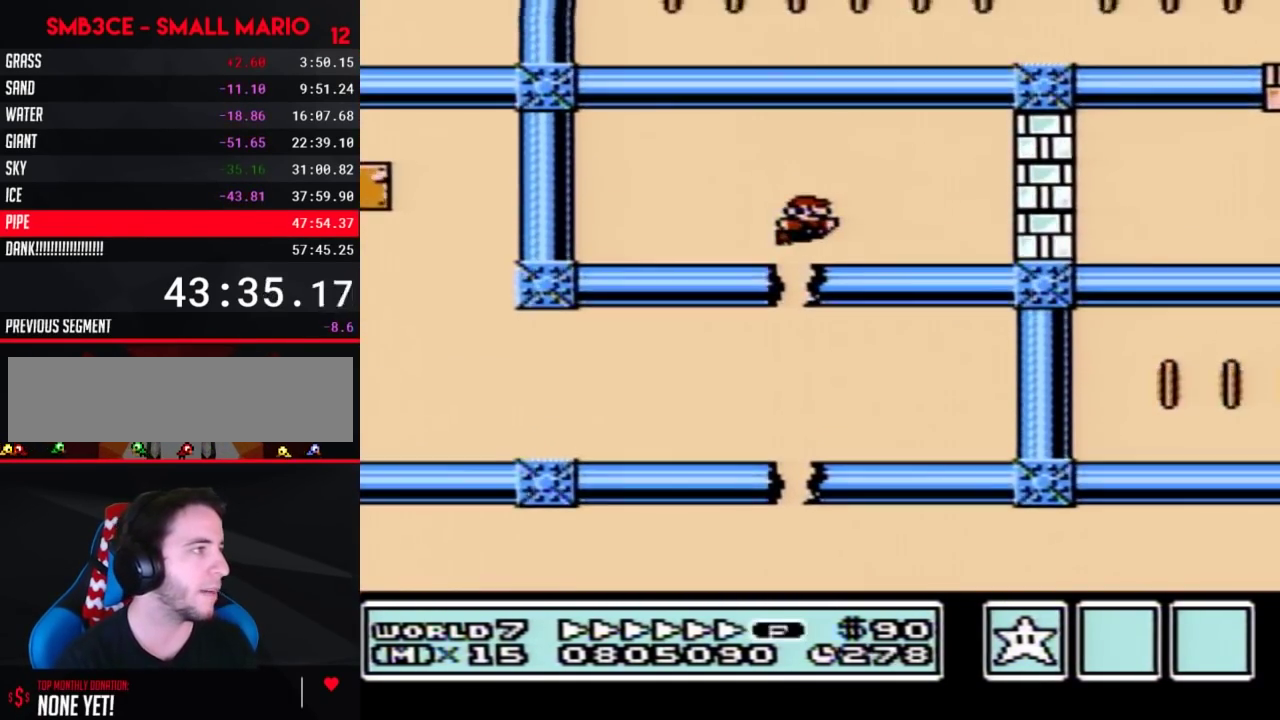
{"buttons": ["B", "DPAD_RIGHT"], "events": []}
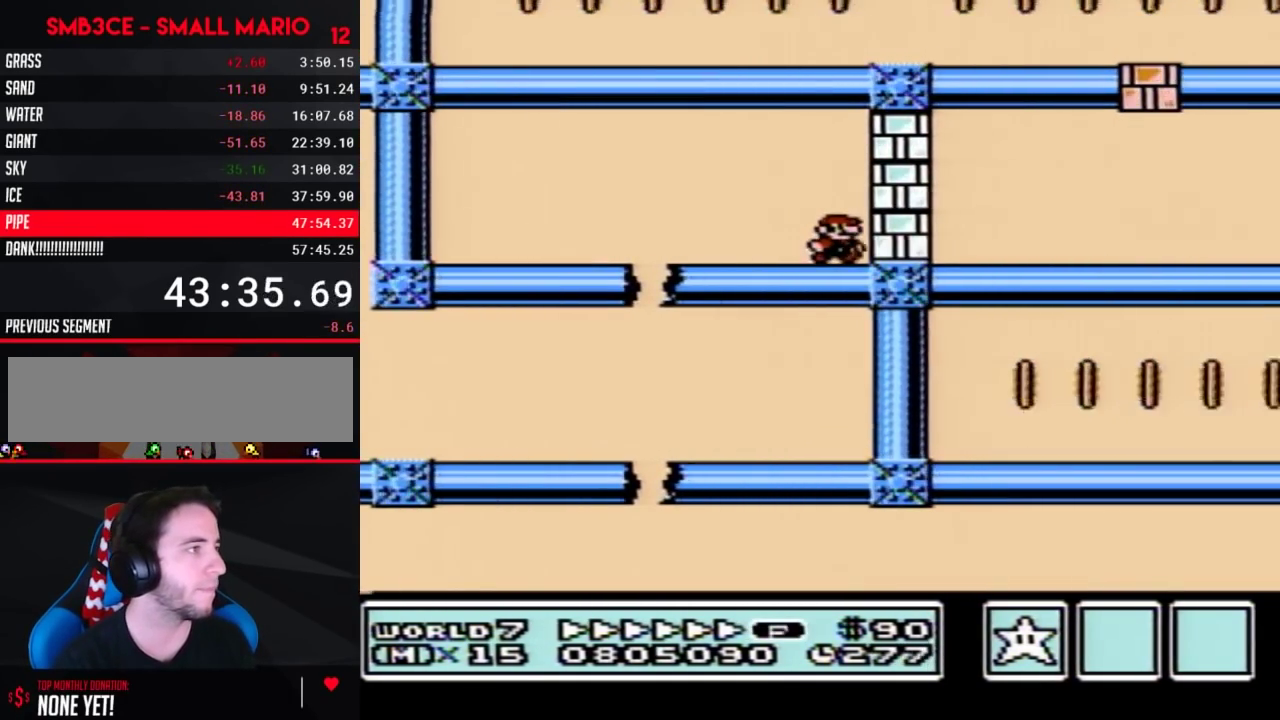
{"buttons": ["B", "DPAD_RIGHT"], "events": [[33, "B", "up"], [83, "B", "down"], [150, "B", "up"], [217, "B", "down"], [383, "A", "down"], [450, "A", "up"]]}